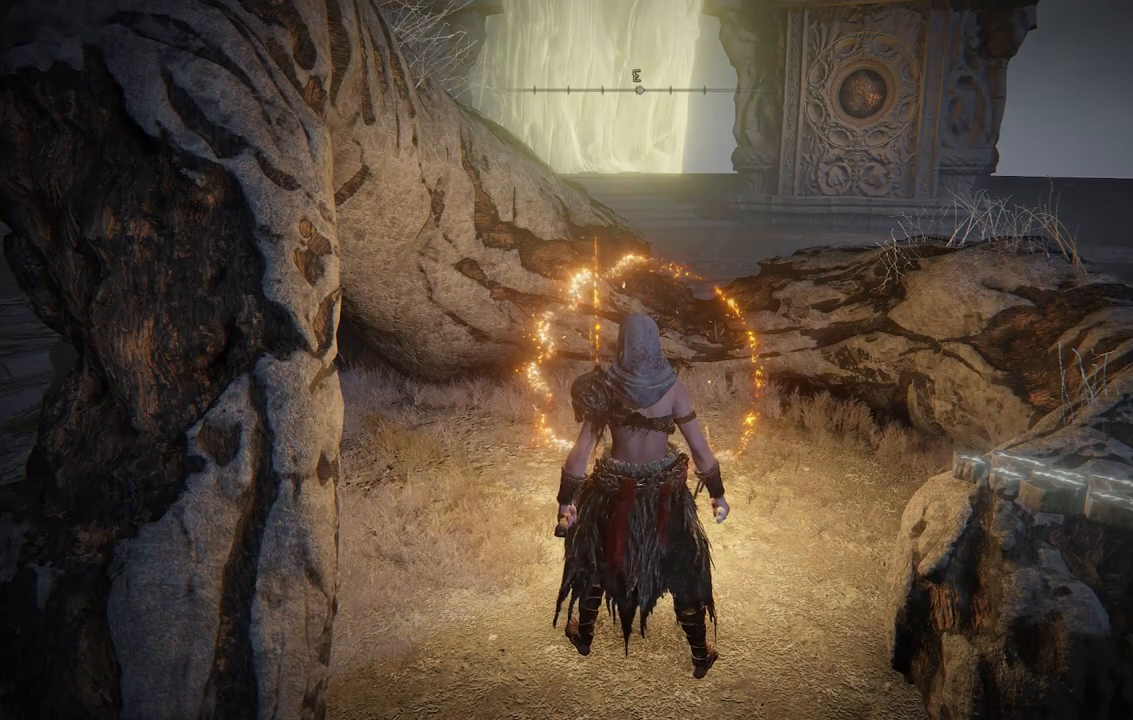
Gameplay with a controller (Xbox layout); each line is a JSON object with the inputs held at the frame after it. "events" lists button and stick changes between this image and that frame as [ms after this image, input, new state], when the widget could be followed in between. Not read: L3 R3.
{"buttons": [], "left_stick": "center", "right_stick": "center", "events": []}
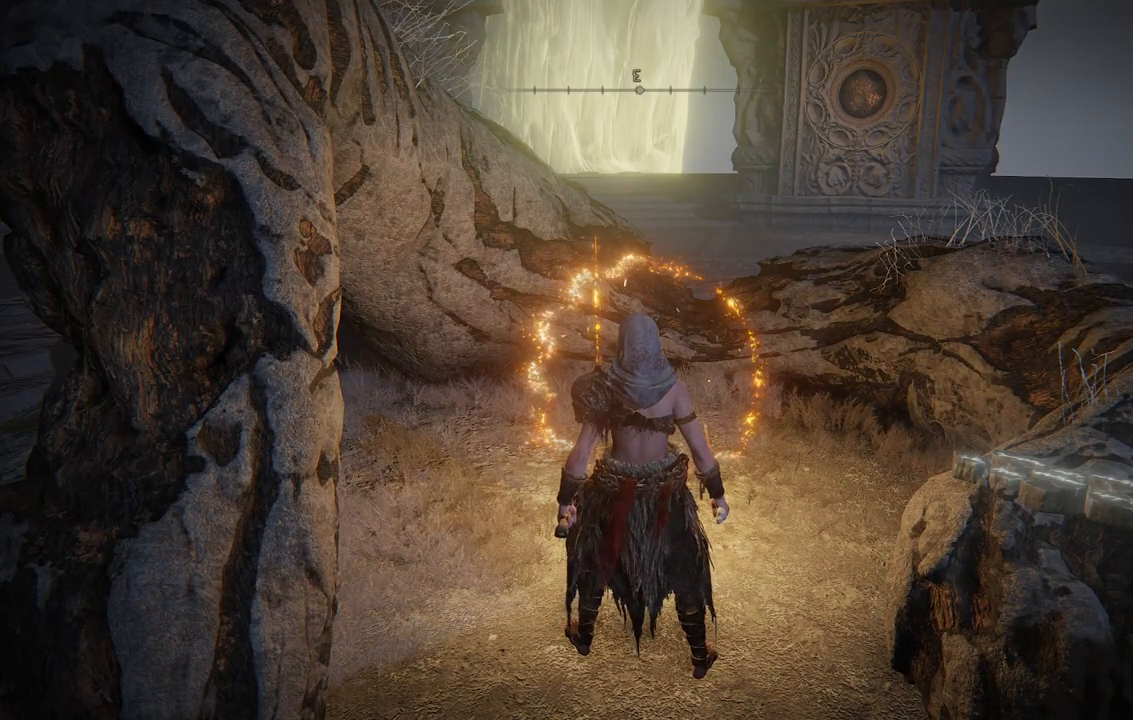
{"buttons": [], "left_stick": "up-right", "right_stick": "center", "events": [[450, "left_stick", "up-right"]]}
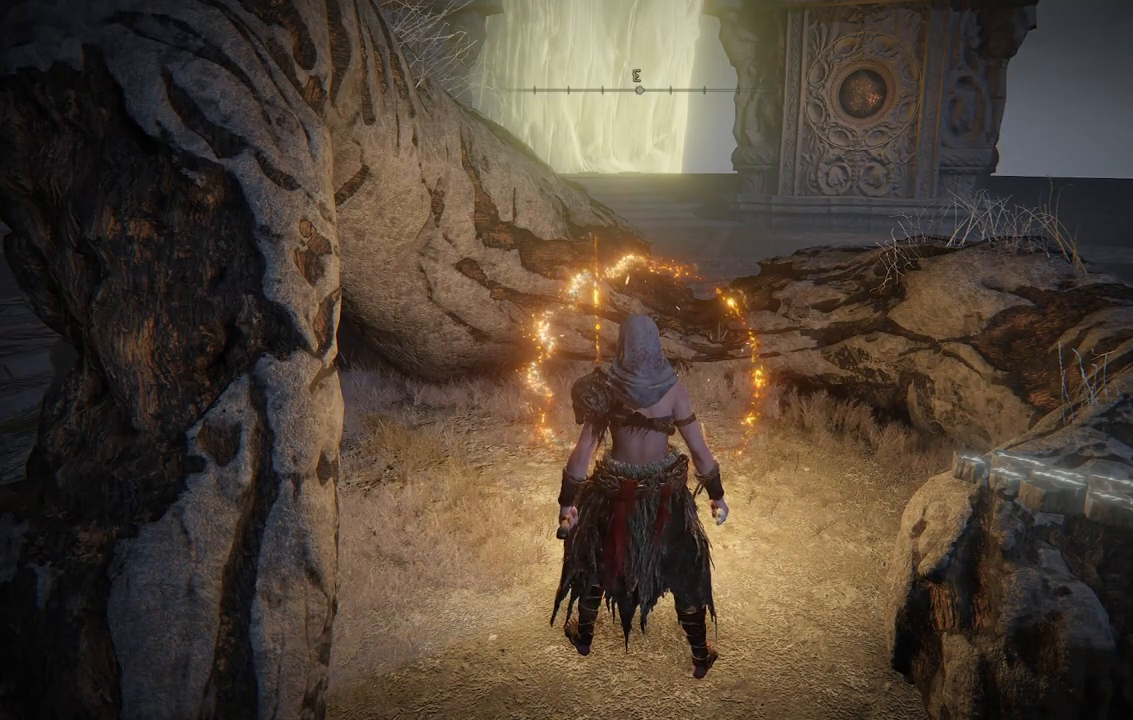
{"buttons": [], "left_stick": "up-right", "right_stick": "down-left", "events": [[167, "right_stick", "left"], [267, "right_stick", "down-left"]]}
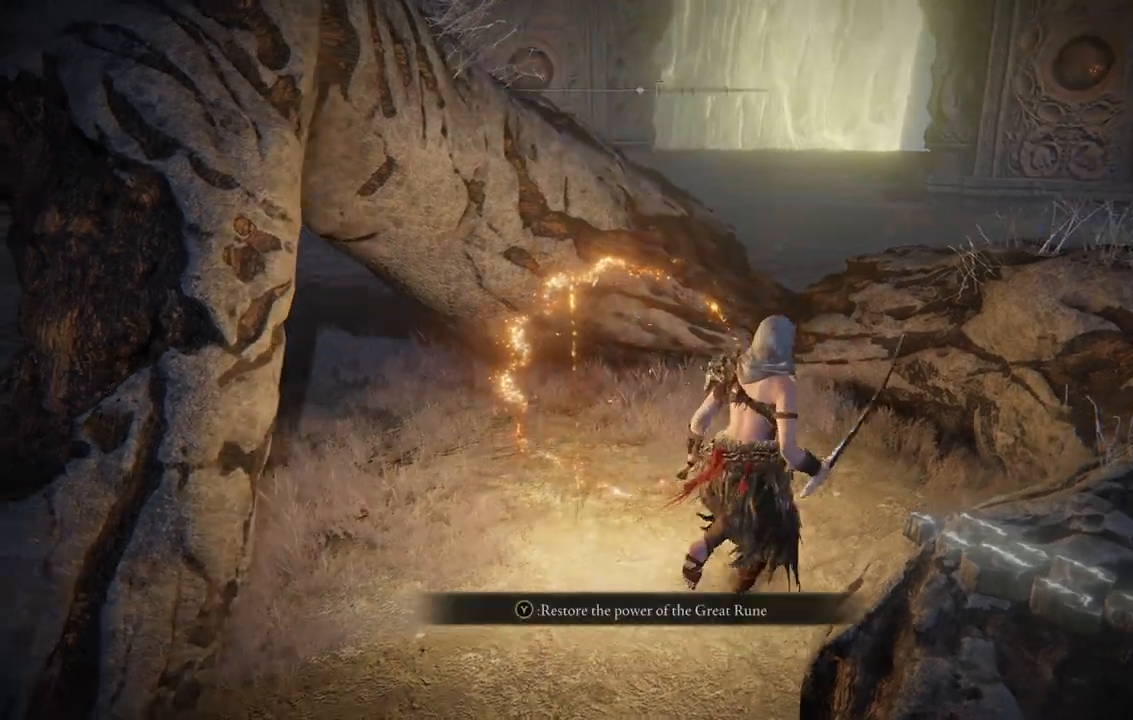
{"buttons": [], "left_stick": "up-right", "right_stick": "left", "events": [[150, "right_stick", "left"]]}
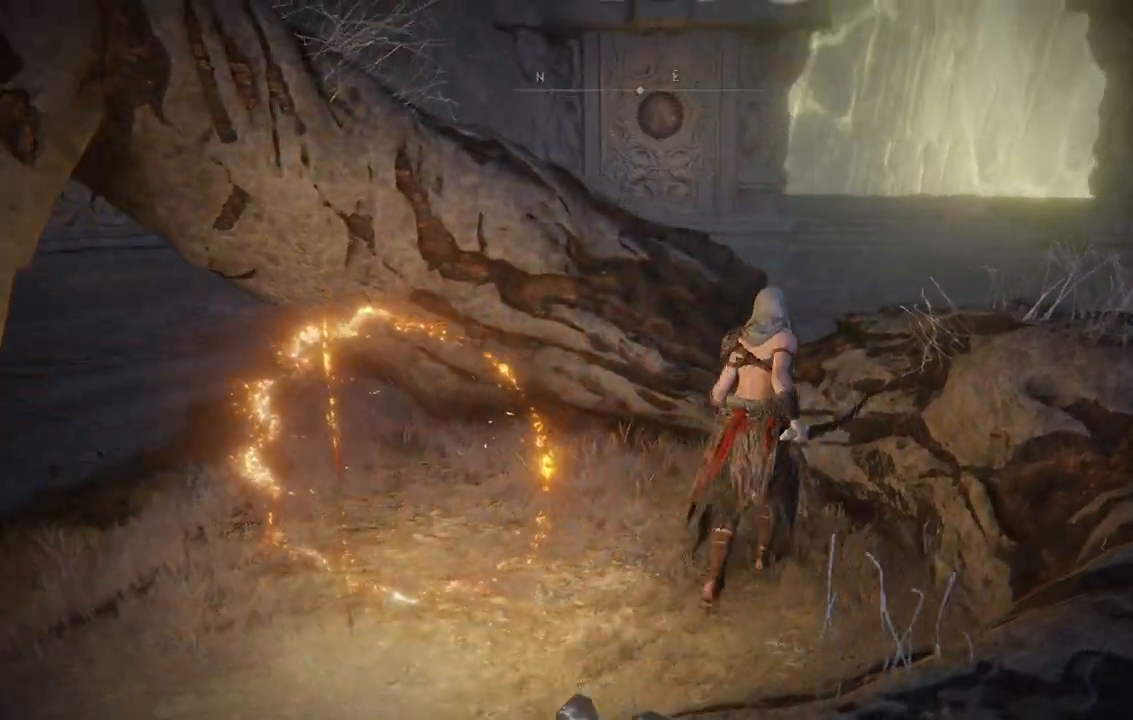
{"buttons": [], "left_stick": "up-right", "right_stick": "left", "events": [[117, "right_stick", "down-left"], [450, "right_stick", "left"]]}
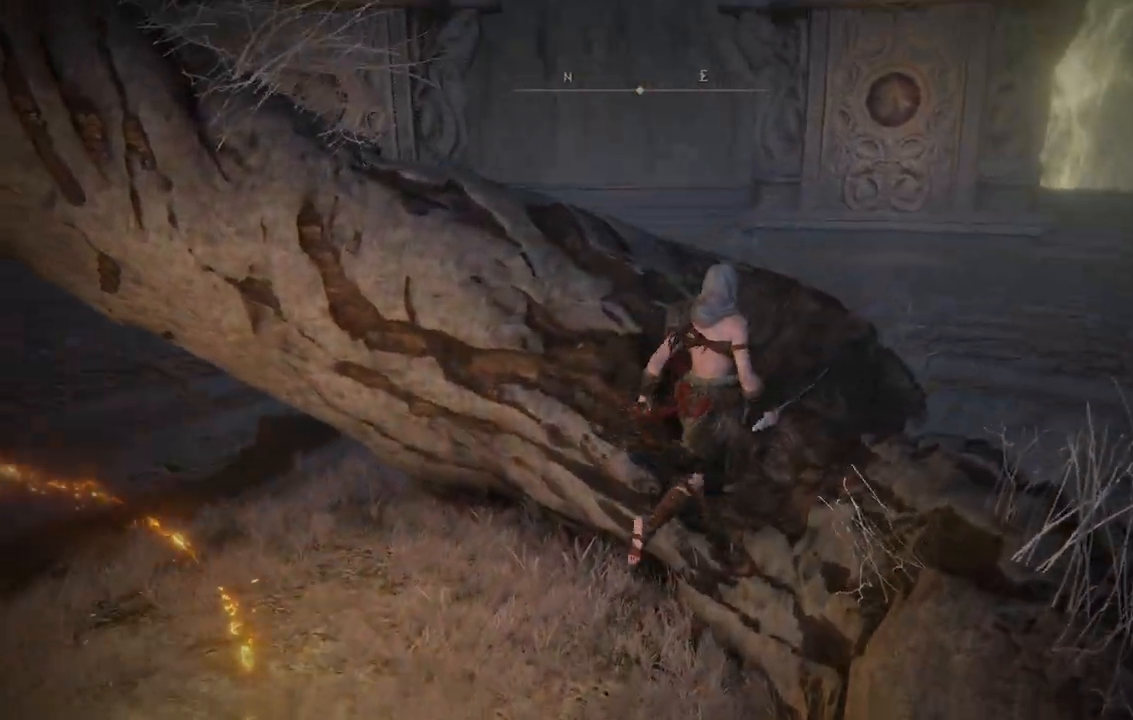
{"buttons": [], "left_stick": "center", "right_stick": "left", "events": [[183, "left_stick", "center"]]}
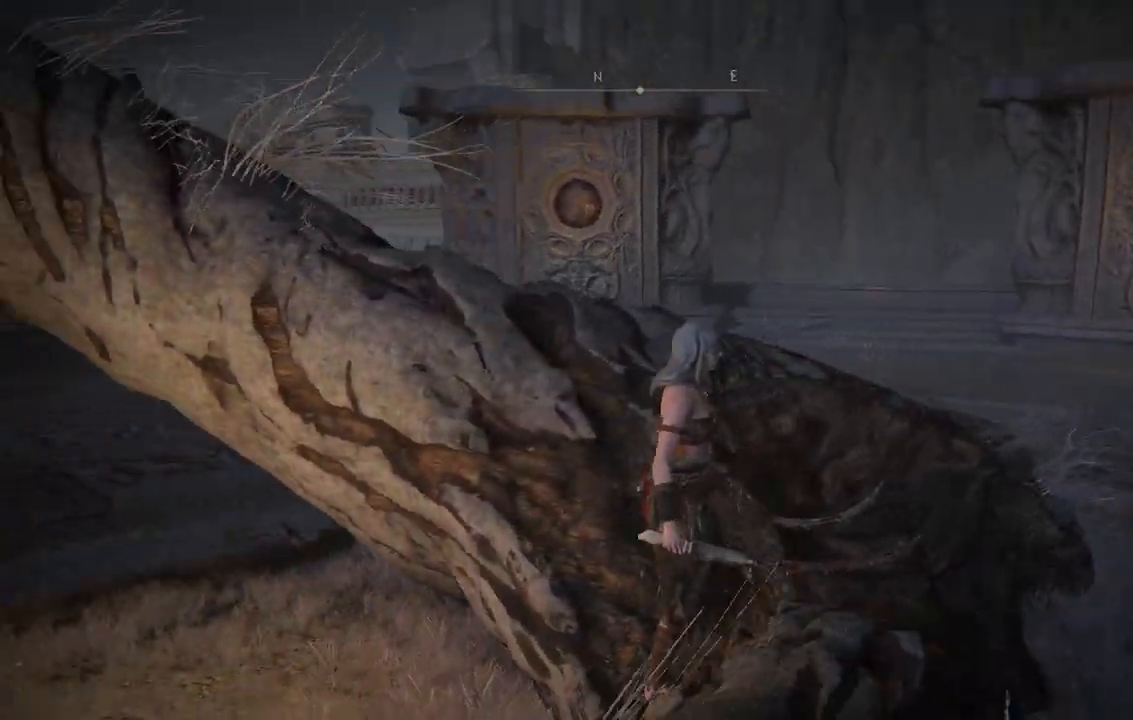
{"buttons": [], "left_stick": "center", "right_stick": "left", "events": [[100, "right_stick", "center"], [300, "right_stick", "left"]]}
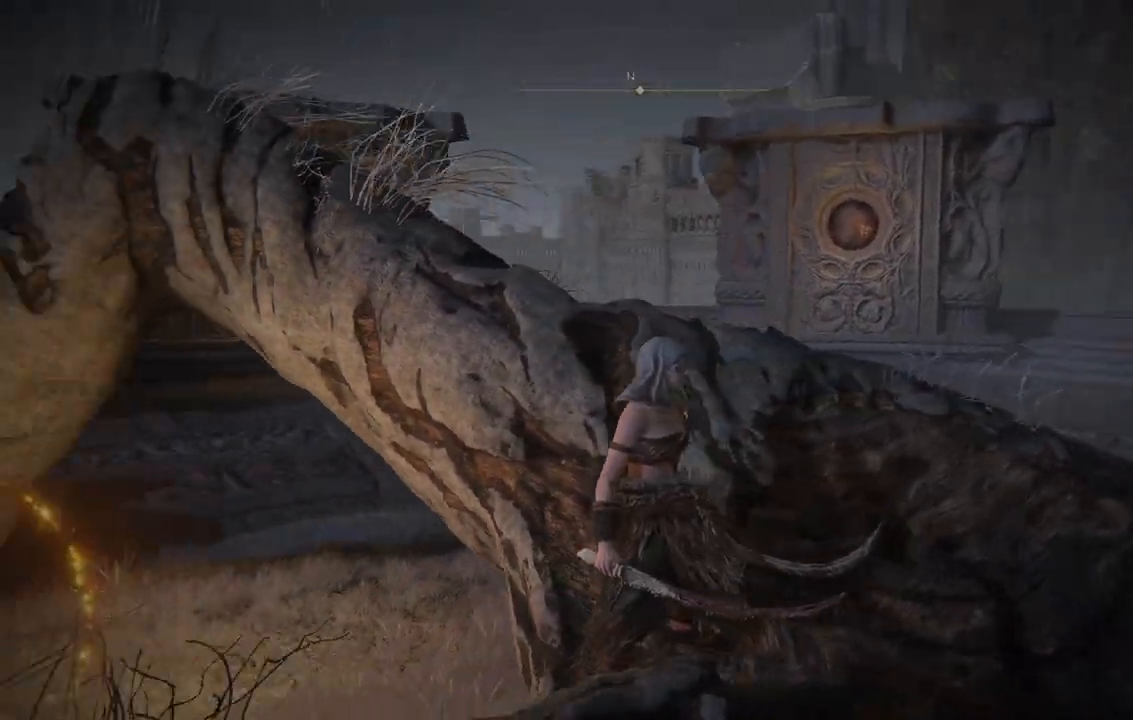
{"buttons": [], "left_stick": "right", "right_stick": "center", "events": [[100, "left_stick", "left"], [400, "left_stick", "right"], [500, "right_stick", "center"]]}
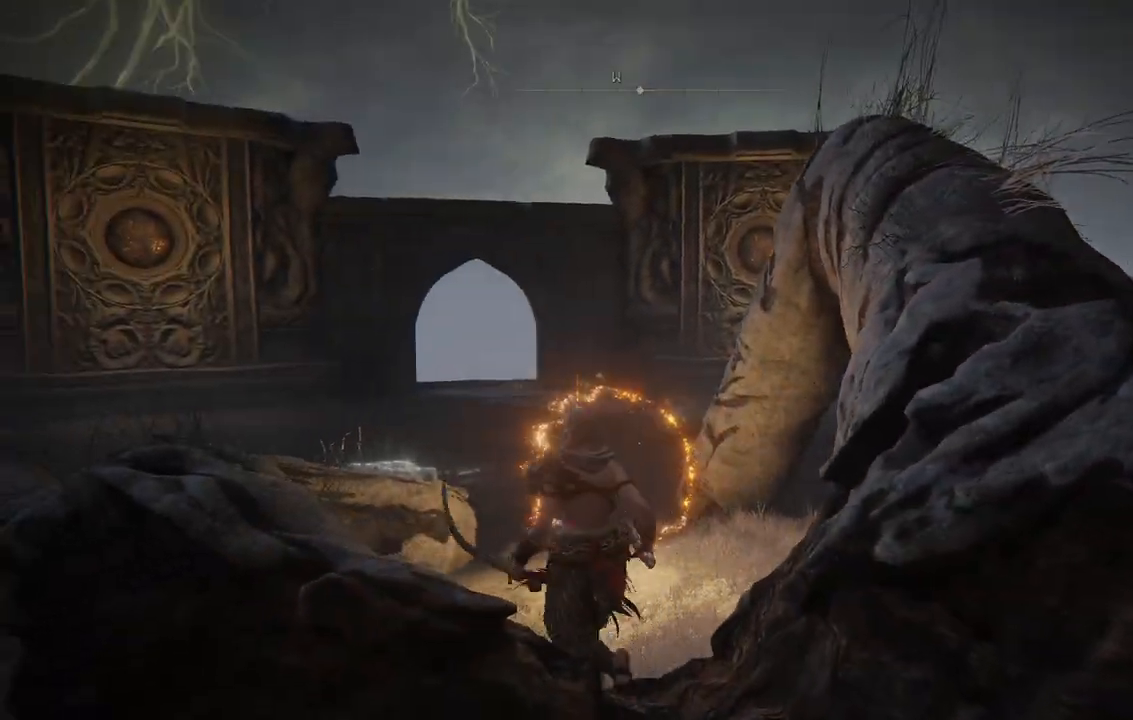
{"buttons": [], "left_stick": "center", "right_stick": "center", "events": [[33, "left_stick", "center"]]}
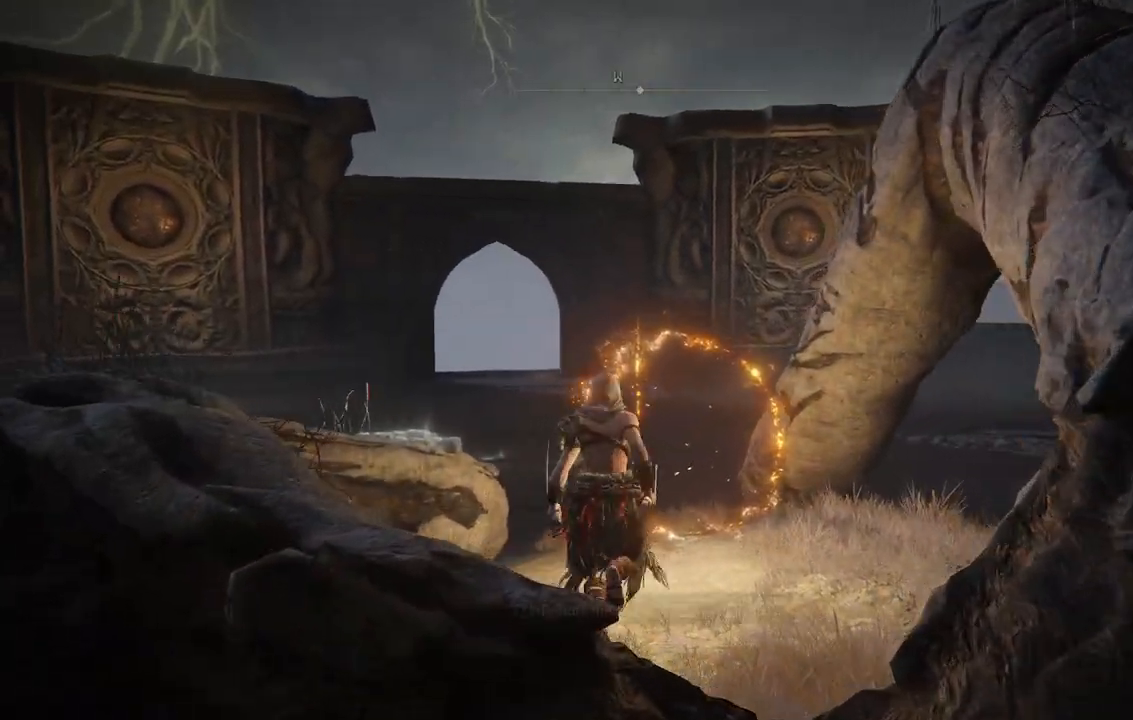
{"buttons": [], "left_stick": "up", "right_stick": "down-right"}
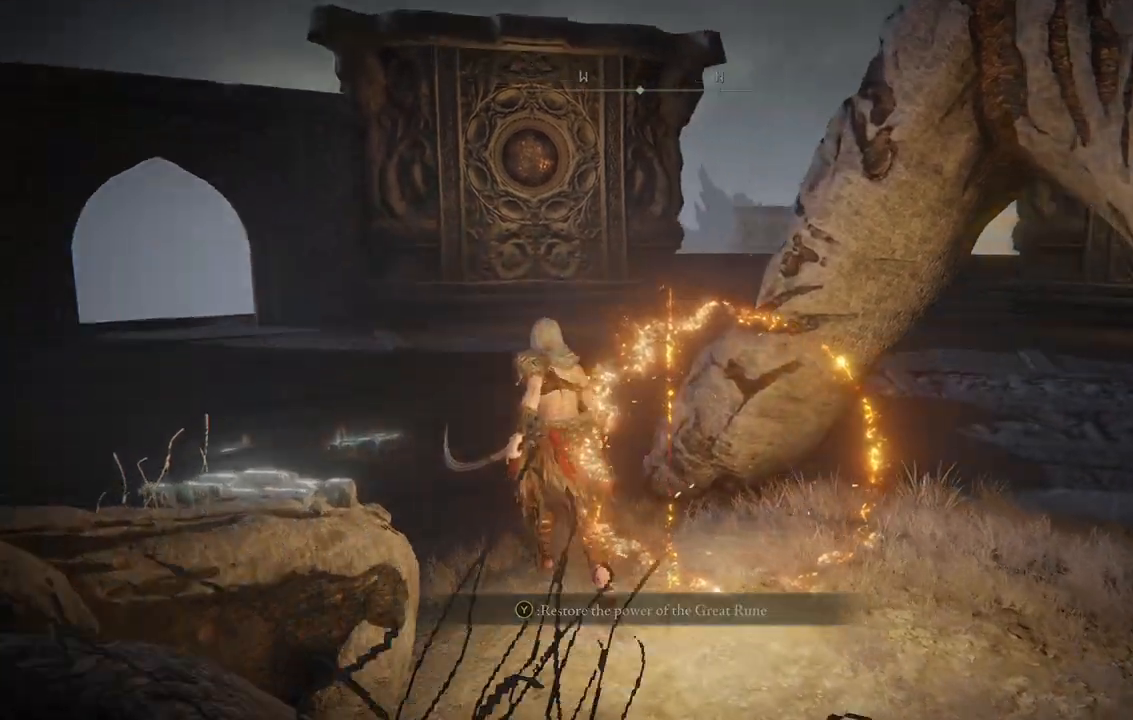
{"buttons": [], "left_stick": "right", "right_stick": "right", "events": [[100, "left_stick", "center"], [200, "left_stick", "right"], [367, "right_stick", "right"]]}
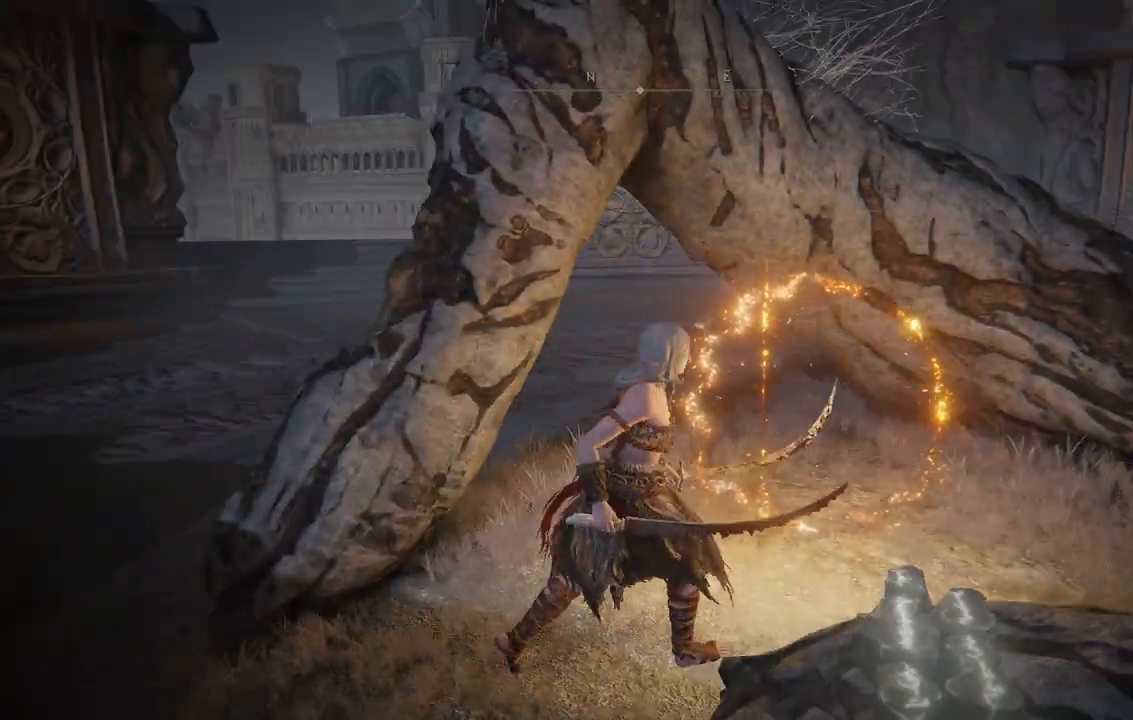
{"buttons": [], "left_stick": "up", "right_stick": "center", "events": [[33, "left_stick", "center"], [350, "right_stick", "center"], [483, "left_stick", "up"]]}
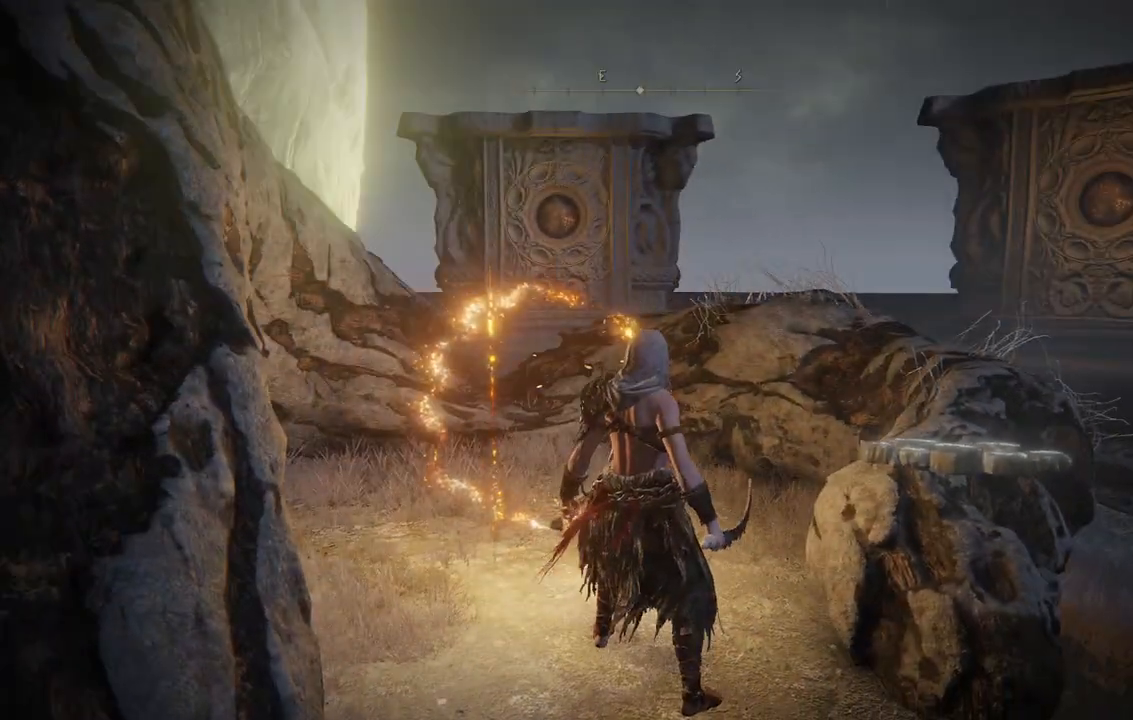
{"buttons": [], "left_stick": "center", "right_stick": "center", "events": [[133, "right_stick", "up-left"], [250, "left_stick", "center"], [433, "right_stick", "center"]]}
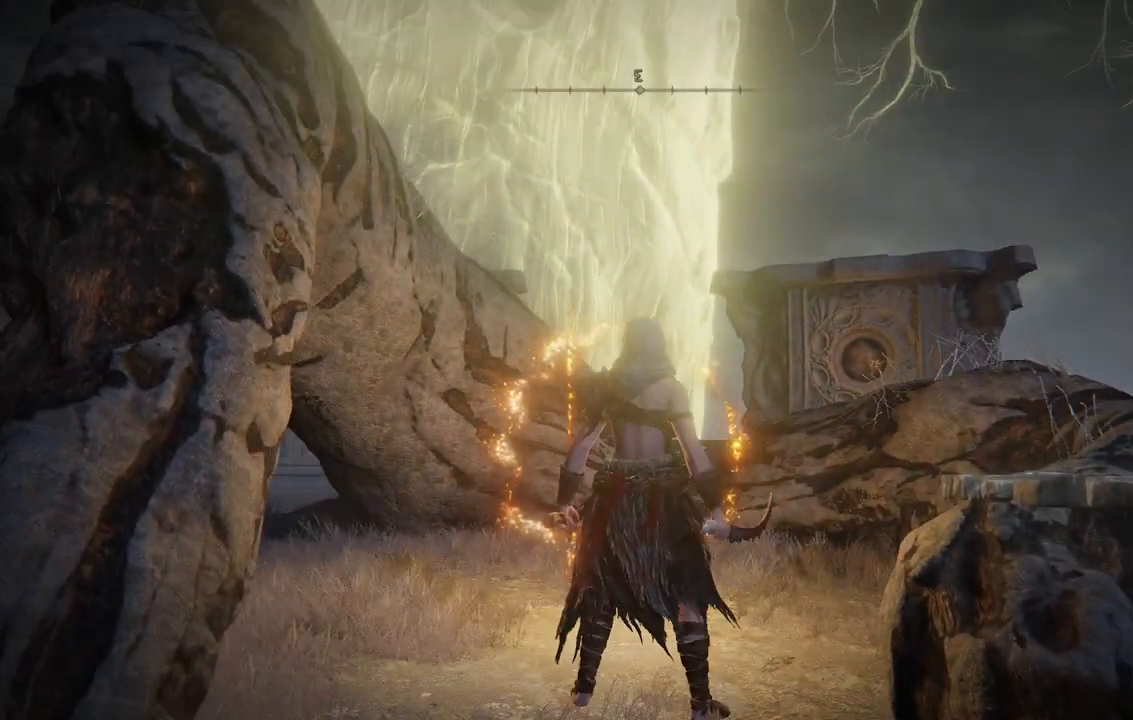
{"buttons": [], "left_stick": "center", "right_stick": "center", "events": [[17, "left_stick", "up"], [217, "left_stick", "center"]]}
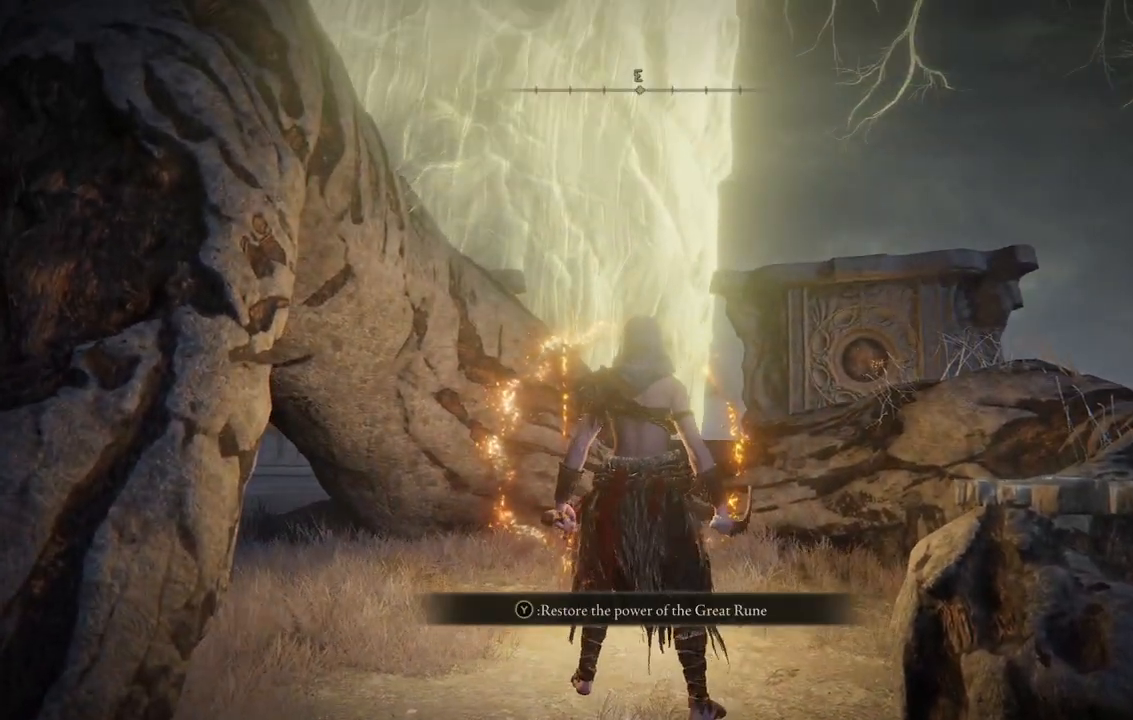
{"buttons": [], "left_stick": "center", "right_stick": "center", "events": [[167, "Y", "down"], [283, "Y", "up"]]}
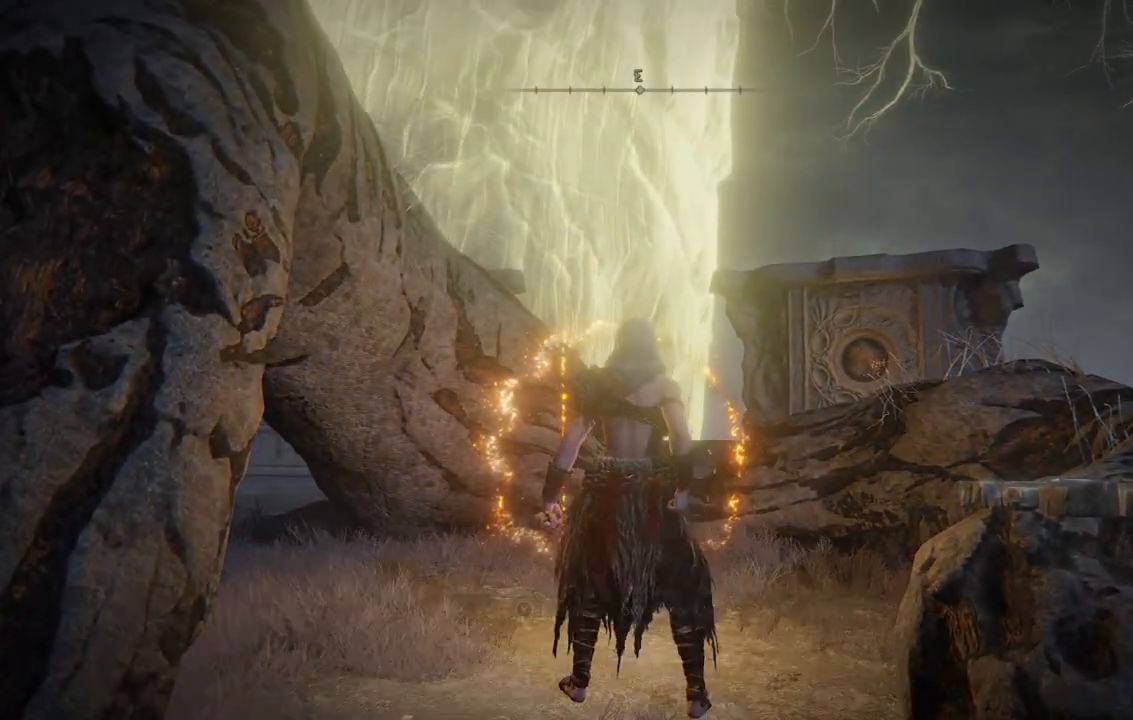
{"buttons": [], "left_stick": "center", "right_stick": "center", "events": []}
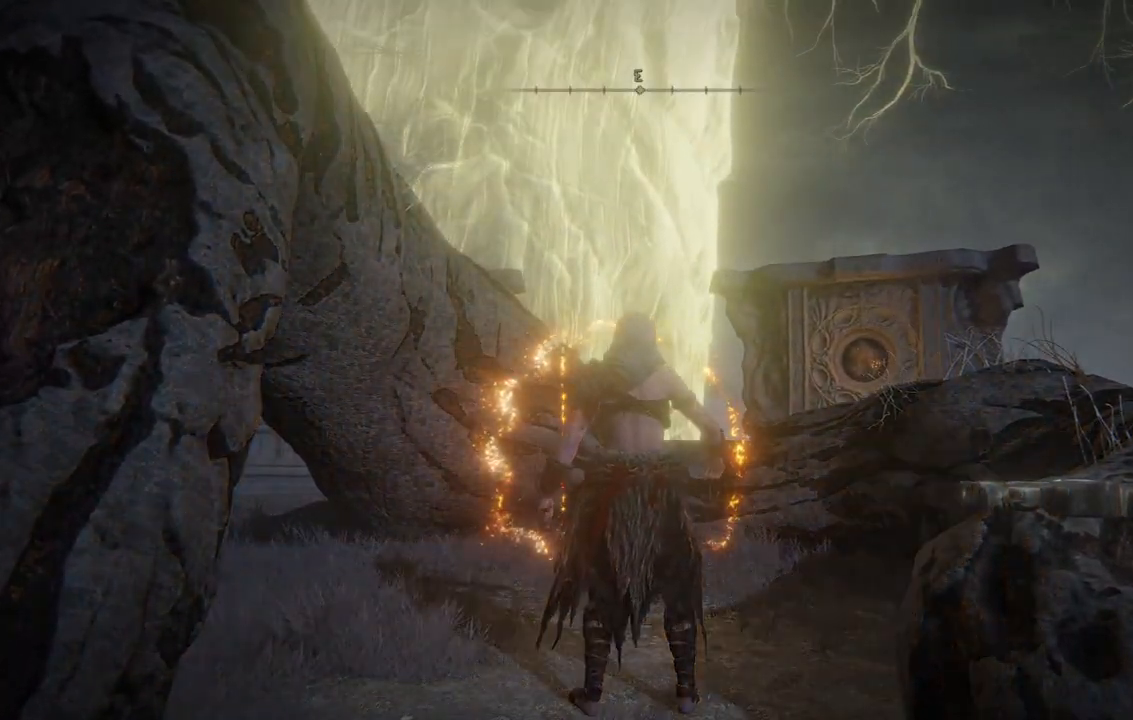
{"buttons": [], "left_stick": "center", "right_stick": "left", "events": [[367, "right_stick", "left"]]}
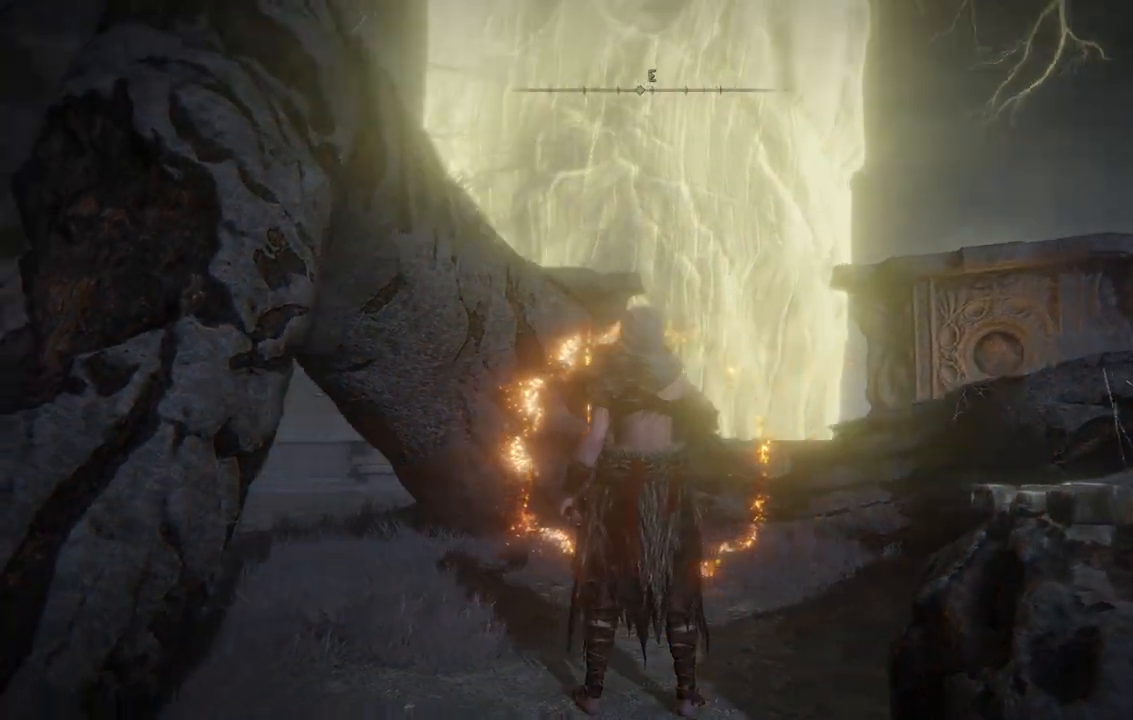
{"buttons": [], "left_stick": "center", "right_stick": "center", "events": [[17, "right_stick", "up-left"], [217, "right_stick", "up"], [400, "right_stick", "center"]]}
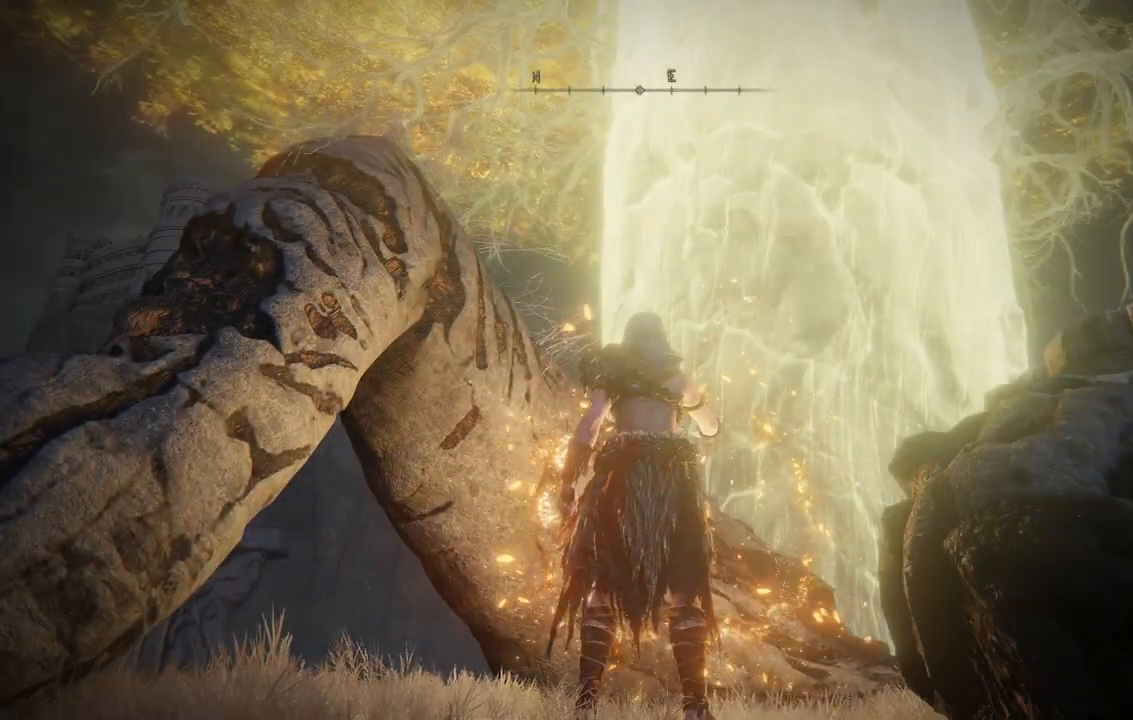
{"buttons": [], "left_stick": "center", "right_stick": "down", "events": [[417, "right_stick", "down"]]}
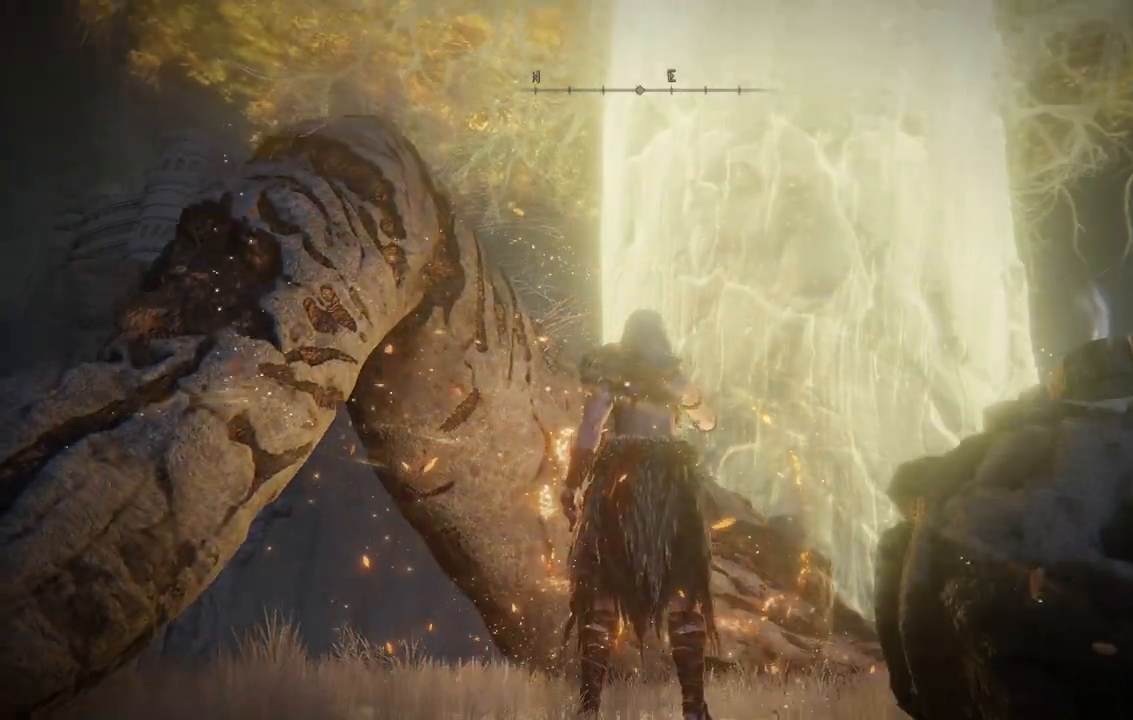
{"buttons": [], "left_stick": "center", "right_stick": "center", "events": [[100, "right_stick", "down-left"], [383, "right_stick", "center"]]}
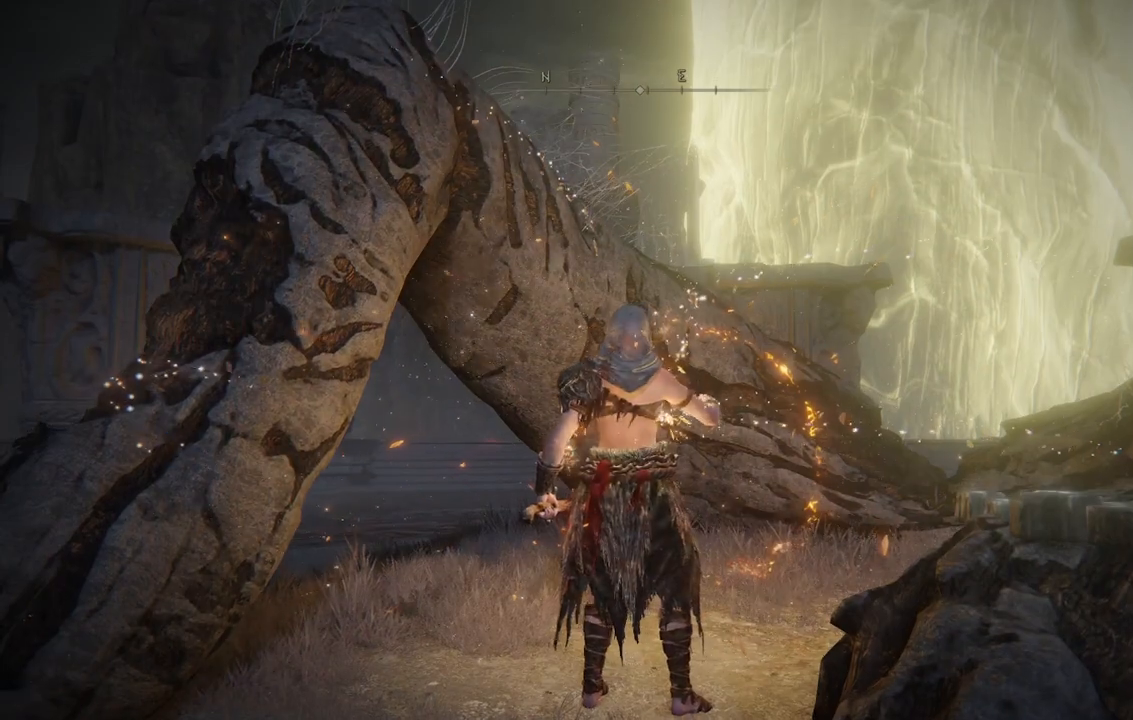
{"buttons": [], "left_stick": "center", "right_stick": "down-left", "events": [[350, "right_stick", "down-left"]]}
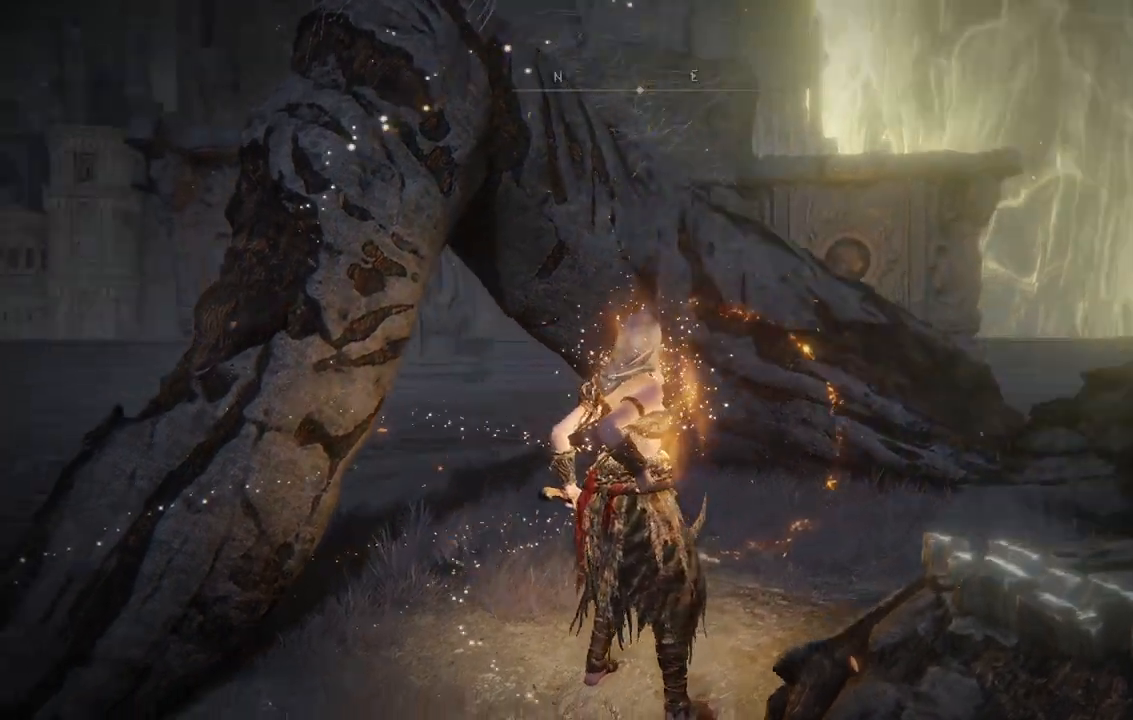
{"buttons": [], "left_stick": "center", "right_stick": "center", "events": [[233, "right_stick", "center"]]}
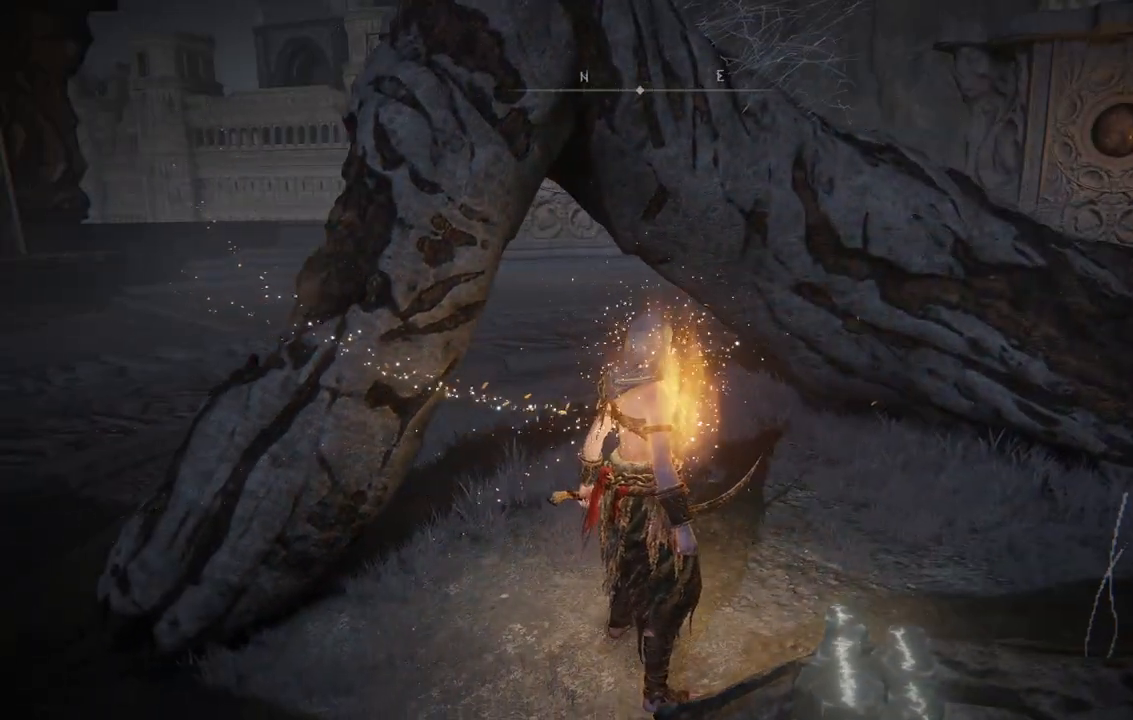
{"buttons": [], "left_stick": "left", "right_stick": "left", "events": [[367, "left_stick", "left"], [417, "right_stick", "left"]]}
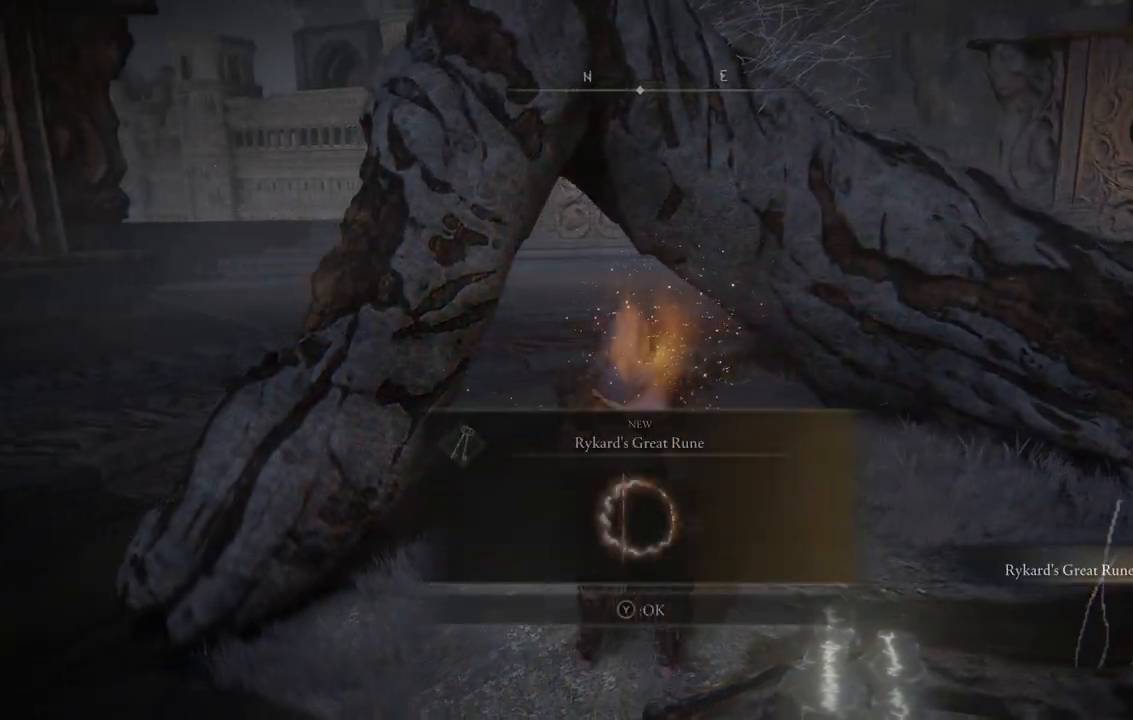
{"buttons": [], "left_stick": "right", "right_stick": "left", "events": [[300, "left_stick", "center"], [500, "left_stick", "right"]]}
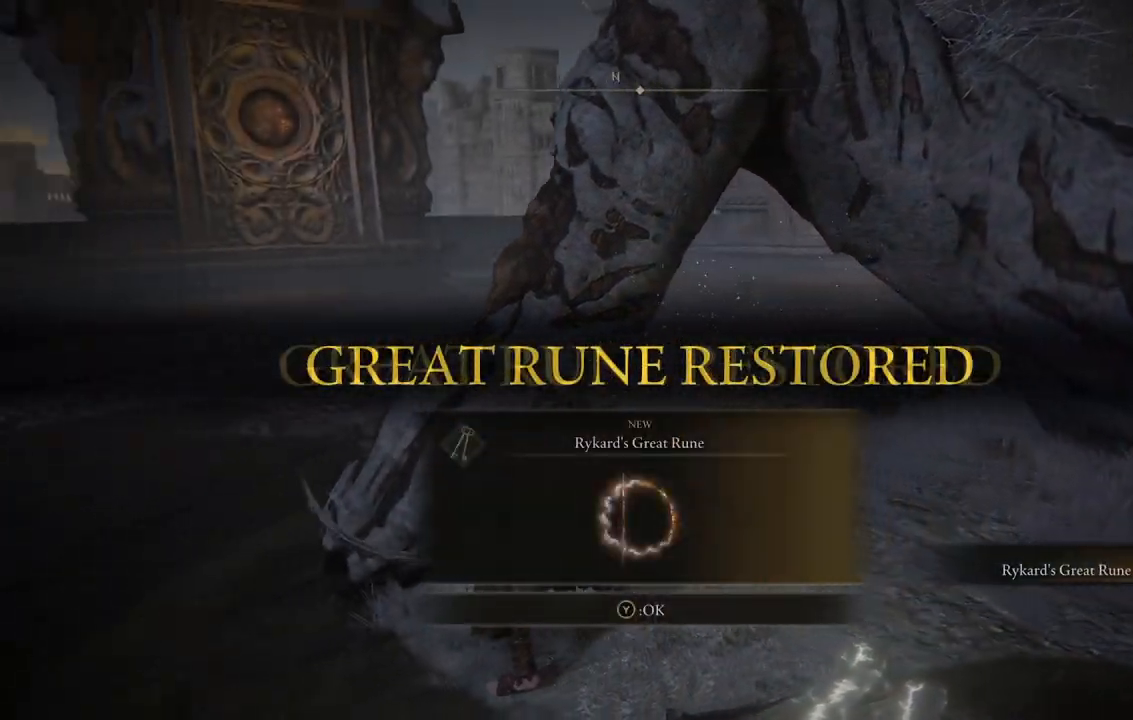
{"buttons": [], "left_stick": "center", "right_stick": "center"}
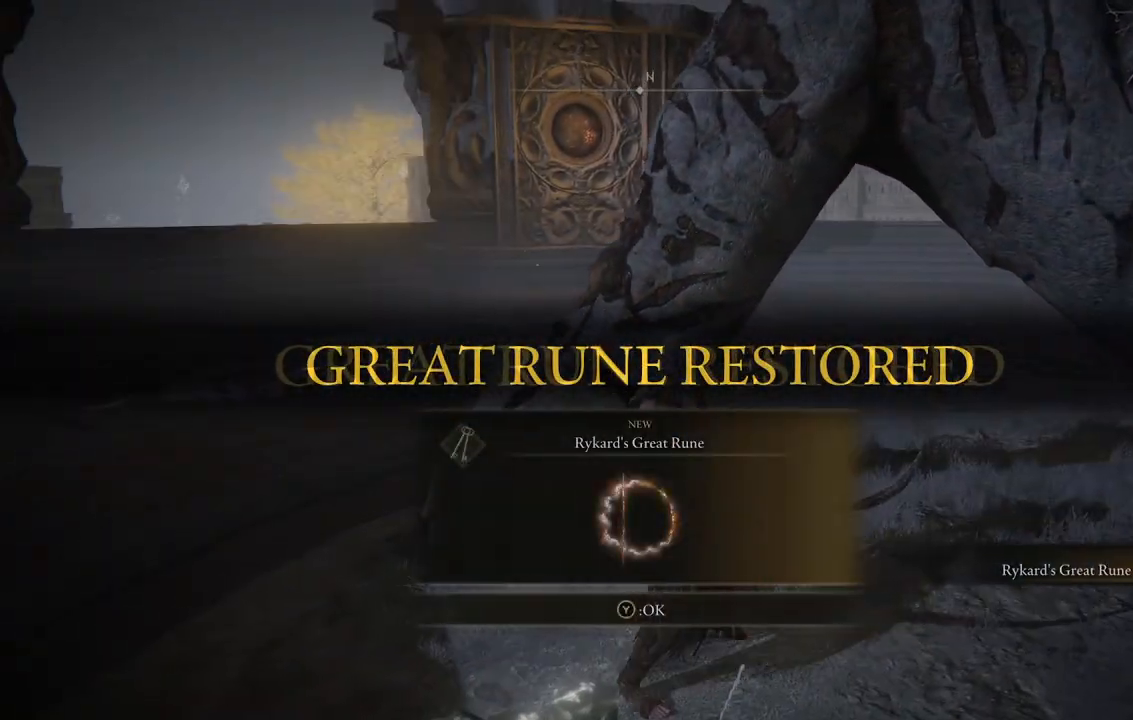
{"buttons": [], "left_stick": "center", "right_stick": "center", "events": []}
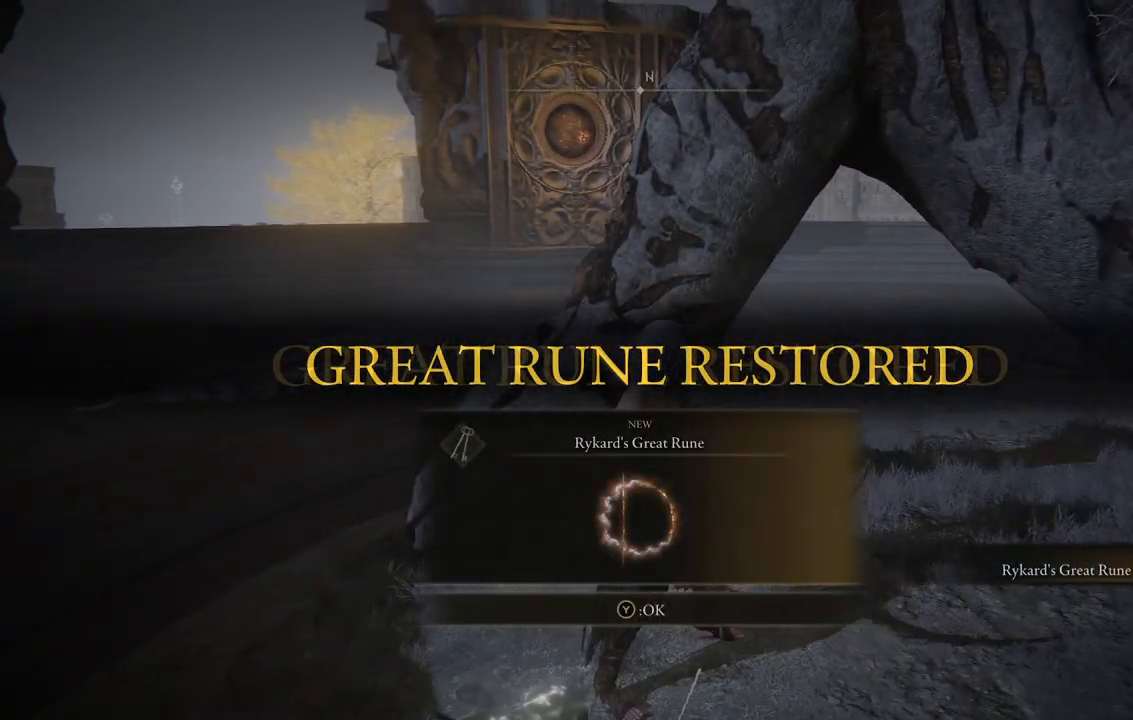
{"buttons": [], "left_stick": "center", "right_stick": "center", "events": [[283, "Y", "down"], [383, "Y", "up"]]}
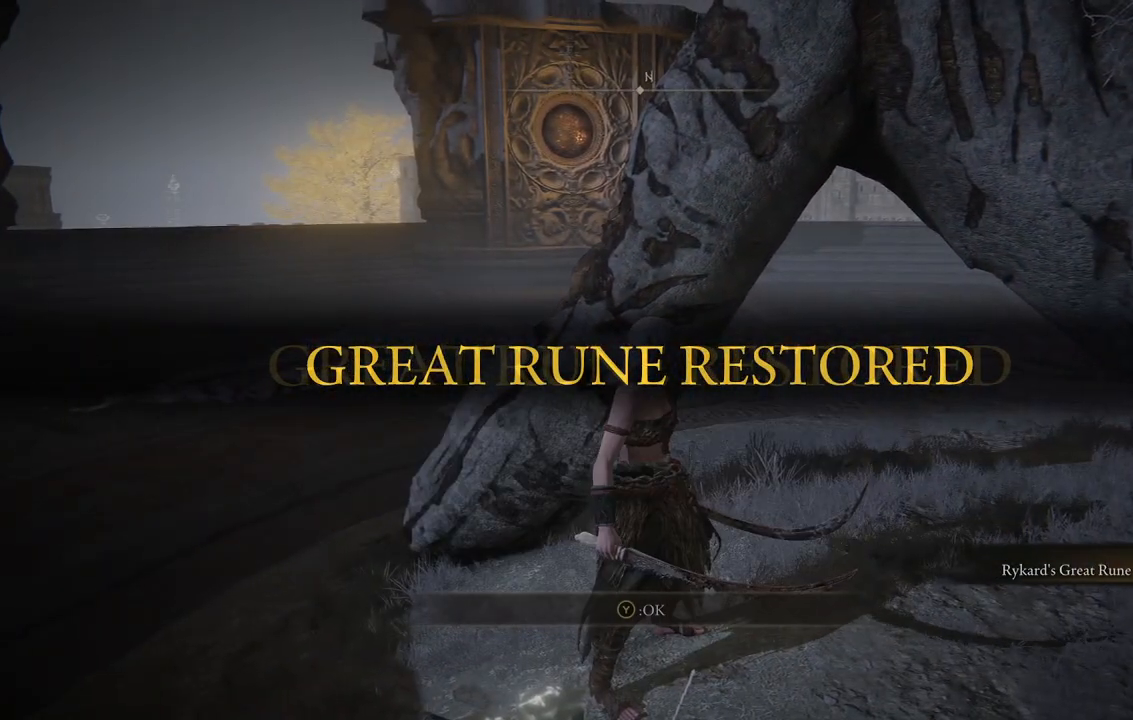
{"buttons": [], "left_stick": "up-left", "right_stick": "center", "events": [[300, "left_stick", "left"], [350, "left_stick", "up-left"]]}